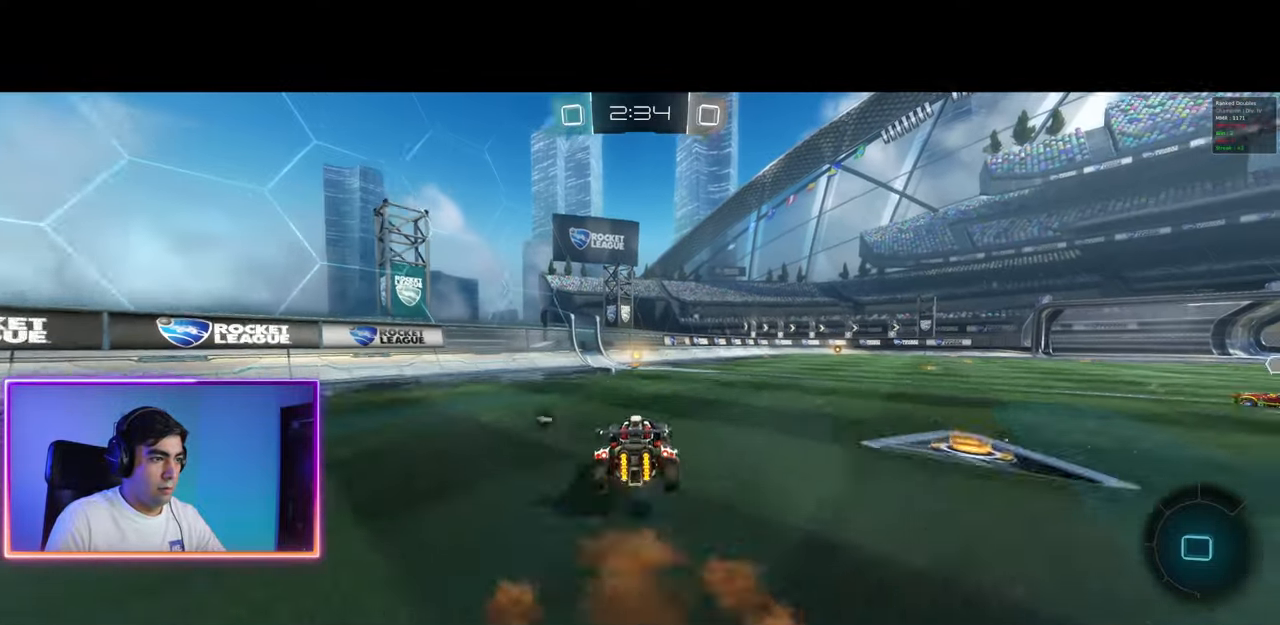
Gameplay with keyboard and mouse; each line is a JSON object with the keys and mouse buttons held at the frame after it. "events" lists presses ("down") and releases ("up") of "a", "ctrl", "d", "e", "q", "s", "shift", "space", "w", "mouse_left", "mouse_wheel", "mouse_right", "mouse_mb4" and "mouse_mb5" between this image and that frame as [ms after this image, input, new state], when the widget could be followed in between. "mouse_left", "mouse_wheel", "mouse_right", "mouse_mb4", "mouse_mb5" = the "left", "wheel", "right", "mb4", "mb5" buttons of the "mouse" list. No other keys are recorded. "wheel" means that the mouse wheel is clicked or scrolled. Mouse movement is not recorded.
{"keys": ["w"], "mouse": [], "events": [[17, "mouse_right", "down"], [150, "mouse_right", "up"], [183, "space", "down"], [283, "space", "up"]]}
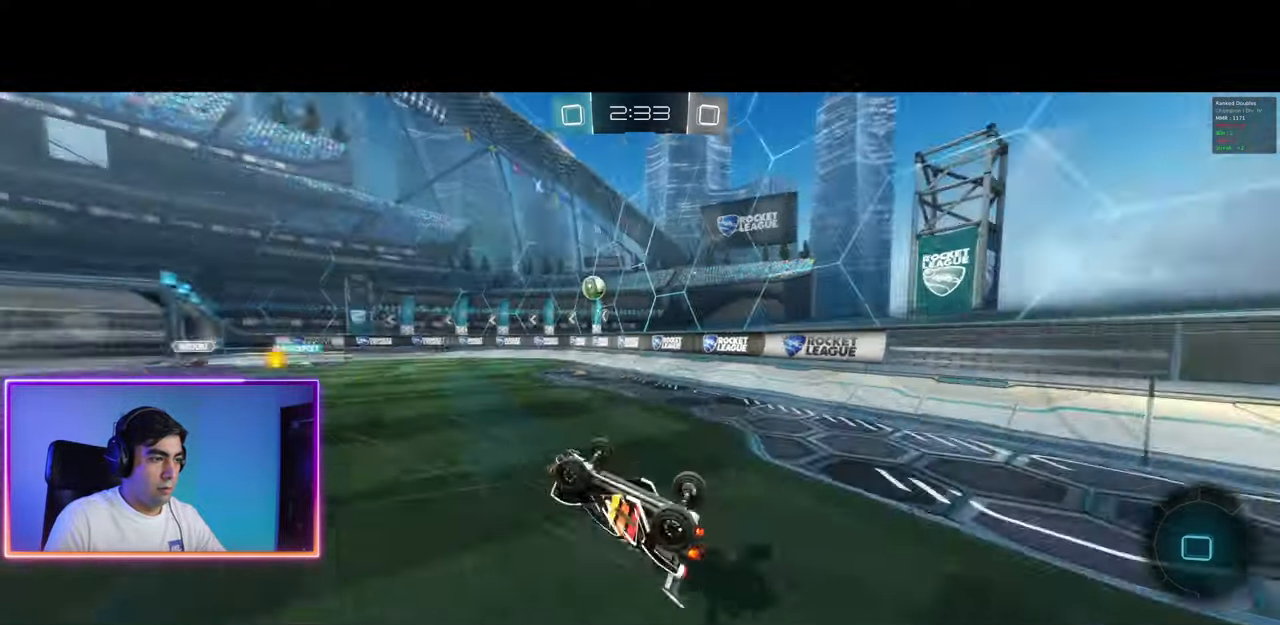
{"keys": ["d", "w"], "mouse": [], "events": [[467, "d", "down"]]}
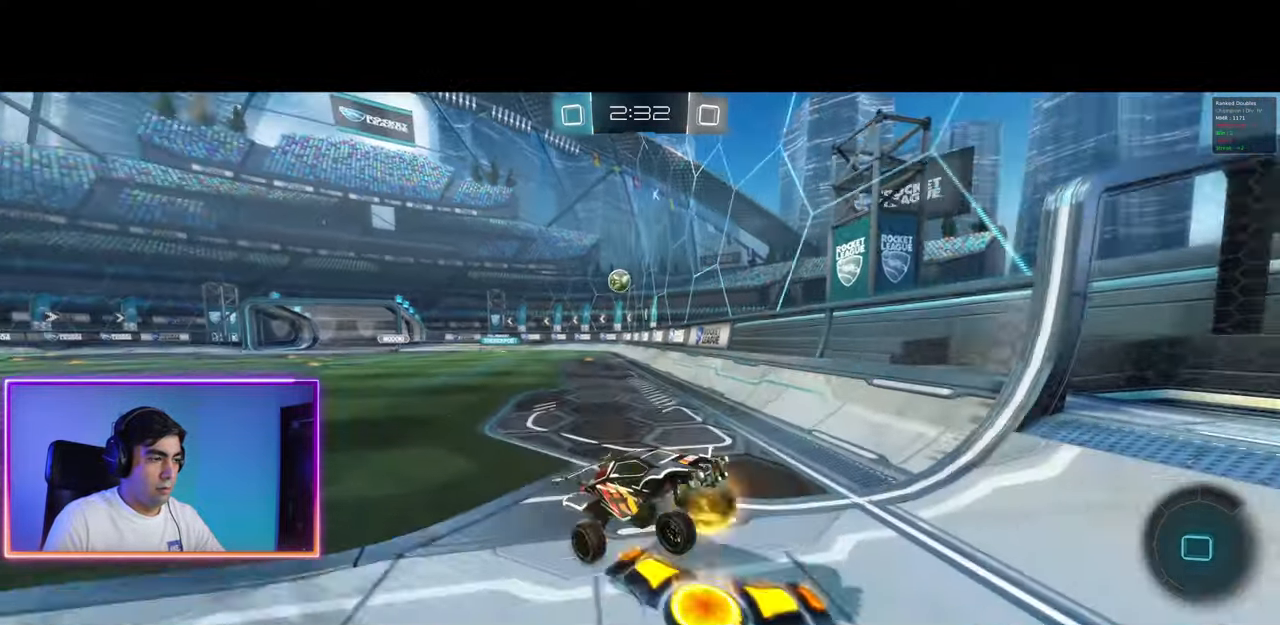
{"keys": ["d", "w"], "mouse": [], "events": [[67, "shift", "down"], [167, "shift", "up"], [267, "shift", "down"], [300, "shift", "up"], [417, "shift", "down"], [450, "shift", "up"]]}
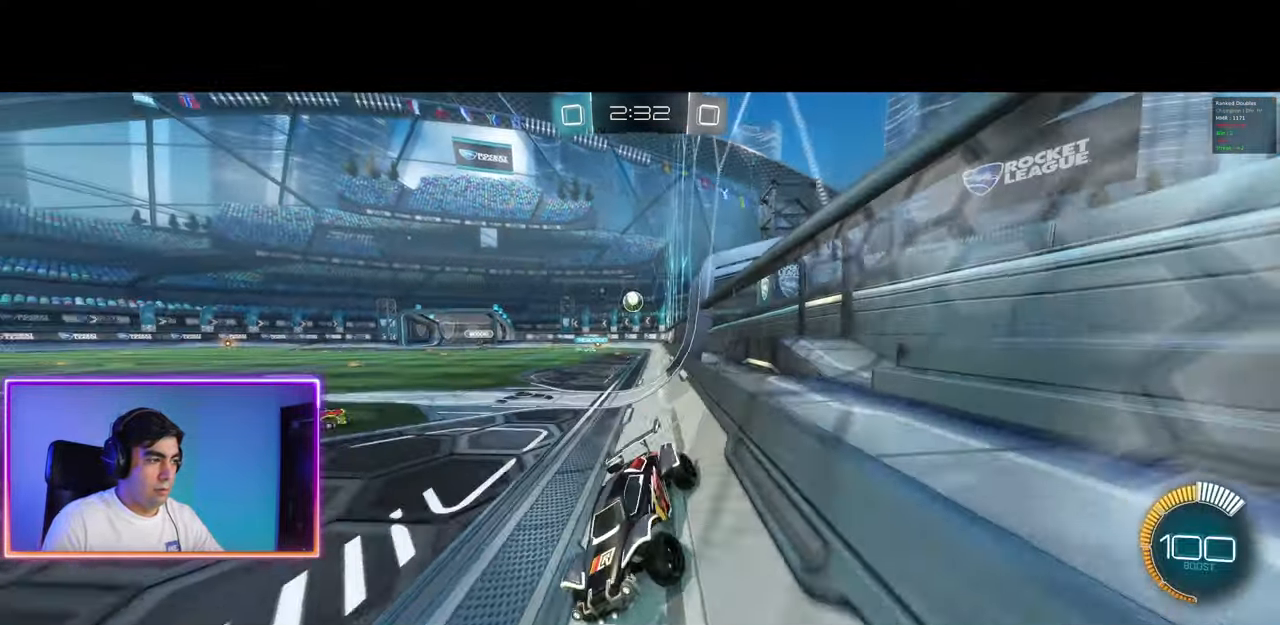
{"keys": ["d", "w"], "mouse": ["left"], "events": [[283, "mouse_left", "down"], [383, "mouse_left", "up"], [467, "mouse_left", "down"]]}
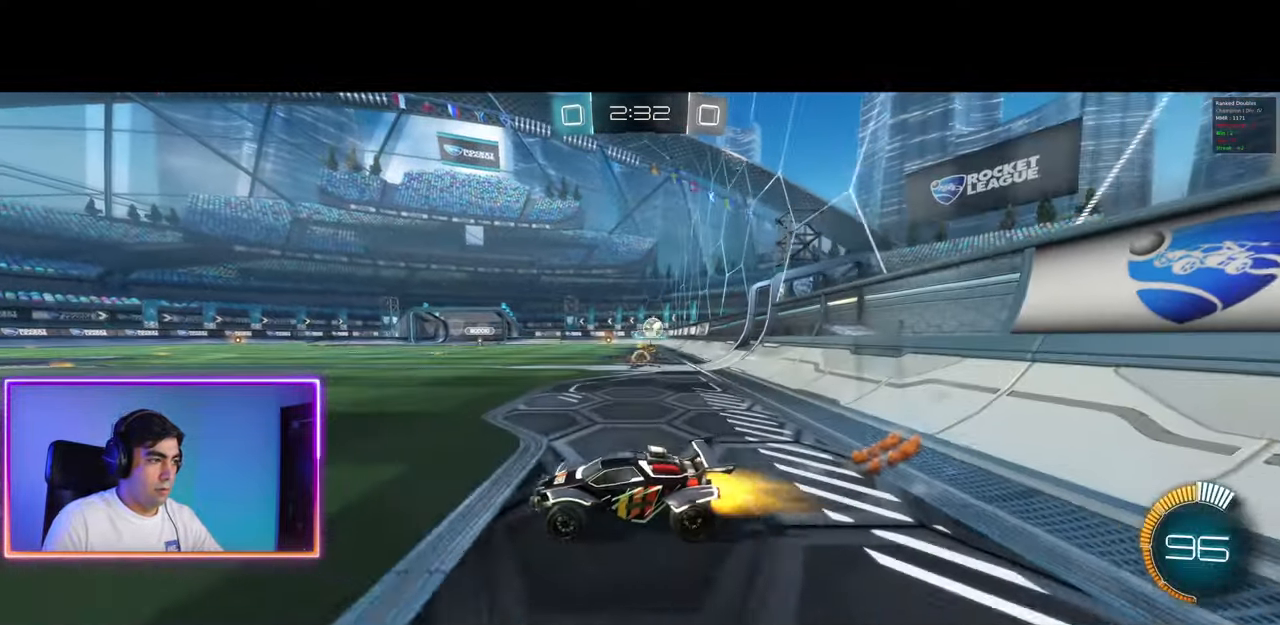
{"keys": ["w"], "mouse": [], "events": [[133, "mouse_left", "up"], [167, "d", "up"], [250, "a", "down"], [317, "a", "up"]]}
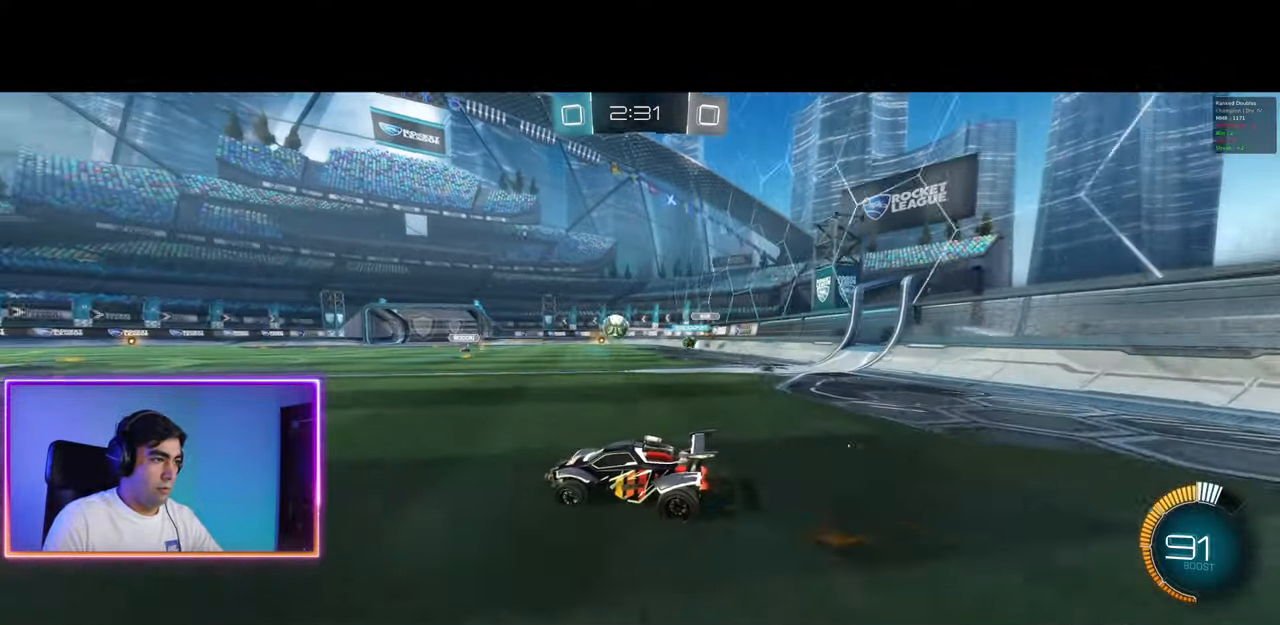
{"keys": ["a", "q", "w"], "mouse": ["left", "right"], "events": [[67, "d", "down"], [150, "d", "up"], [167, "a", "down"], [167, "mouse_left", "down"], [200, "a", "up"], [217, "d", "down"], [233, "mouse_left", "up"], [317, "d", "up"], [317, "mouse_left", "down"], [383, "d", "down"], [433, "mouse_left", "up"], [467, "a", "down"], [467, "q", "down"], [483, "mouse_left", "down"], [500, "d", "up"], [500, "mouse_right", "down"]]}
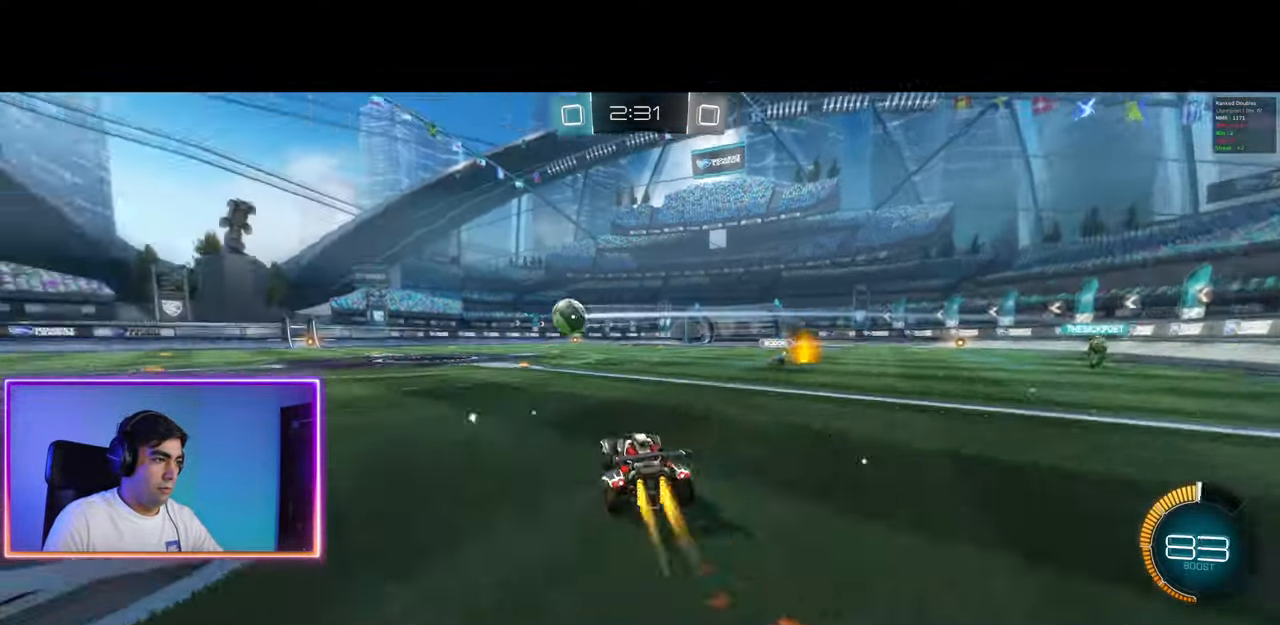
{"keys": ["a", "q"], "mouse": [], "events": [[100, "mouse_left", "up"], [100, "mouse_right", "up"], [133, "mouse_left", "down"], [150, "mouse_right", "down"], [300, "w", "up"], [417, "mouse_left", "up"], [433, "mouse_right", "up"]]}
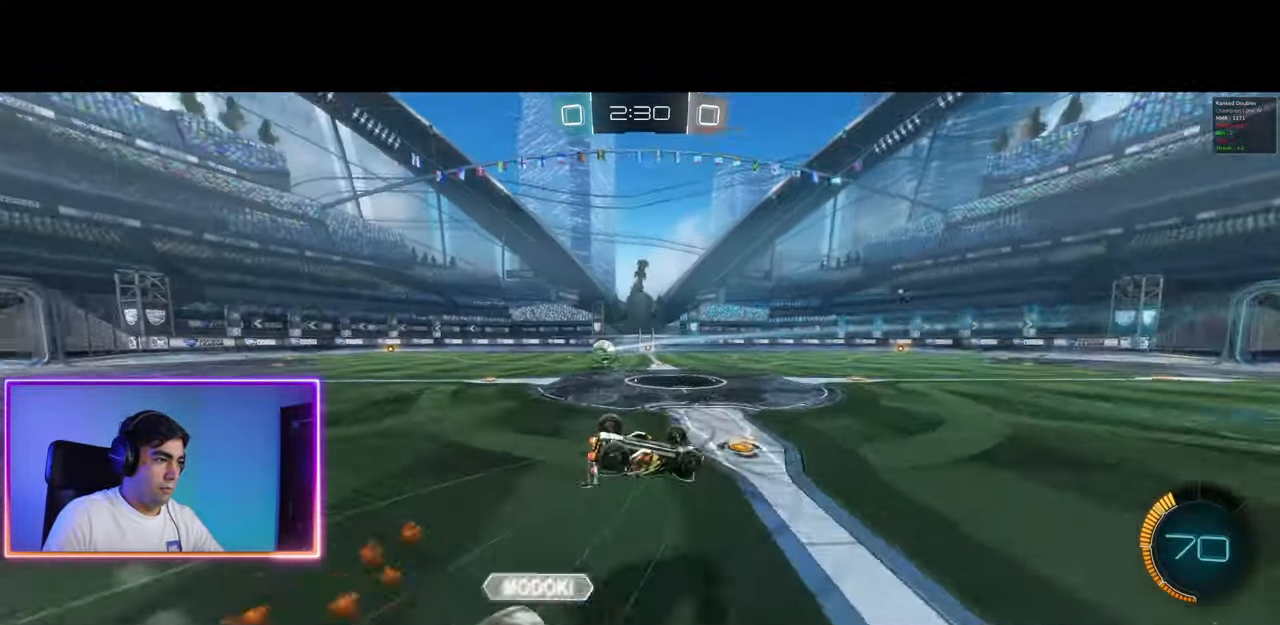
{"keys": [], "mouse": [], "events": [[67, "a", "up"], [67, "q", "up"], [200, "a", "down"], [333, "a", "up"]]}
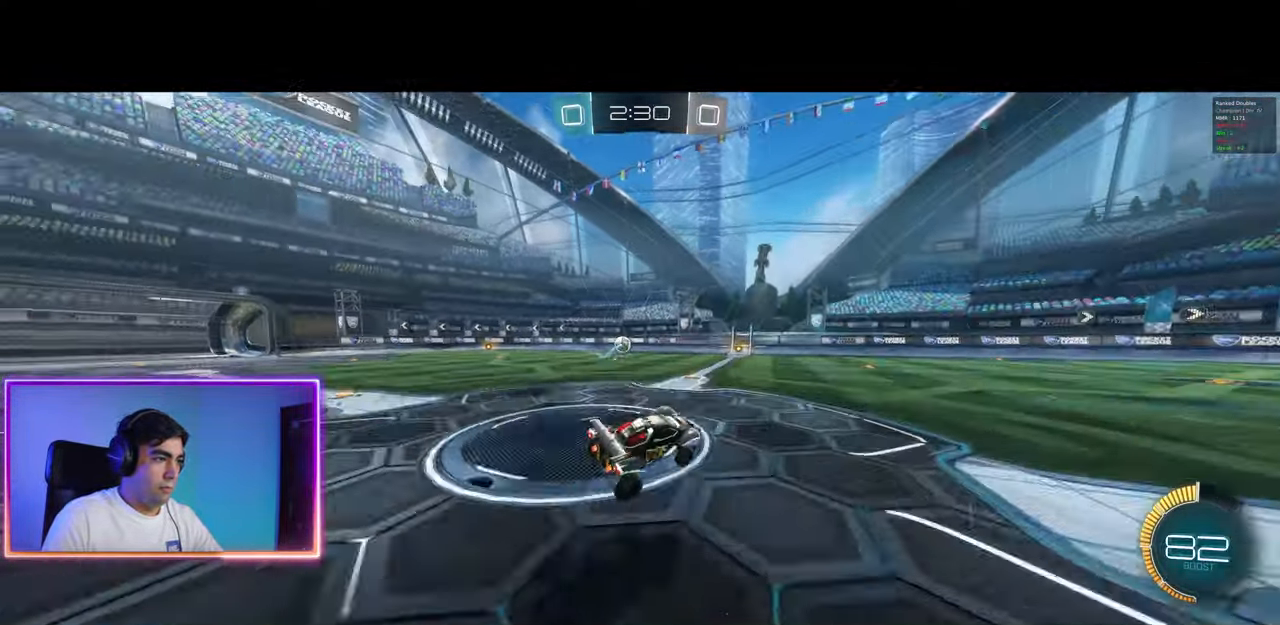
{"keys": ["w"], "mouse": [], "events": [[200, "a", "down"], [200, "w", "down"], [417, "a", "up"]]}
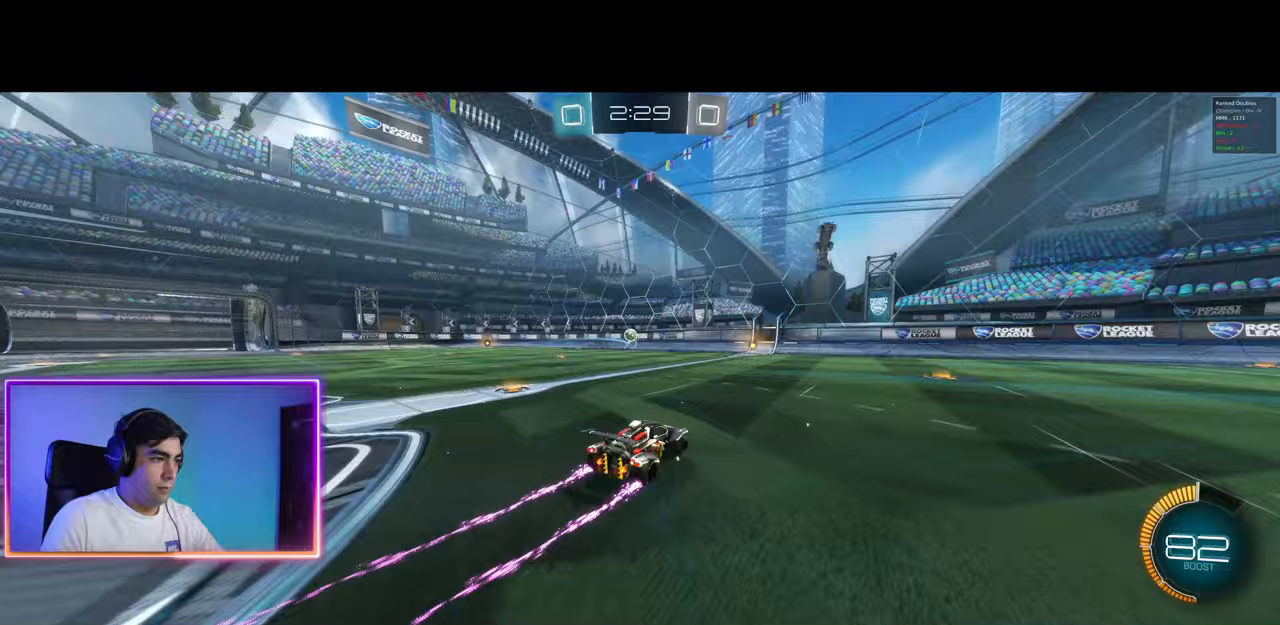
{"keys": ["w"], "mouse": ["left"], "events": [[150, "d", "down"], [250, "d", "up"], [250, "mouse_left", "down"], [283, "a", "down"], [367, "a", "up"]]}
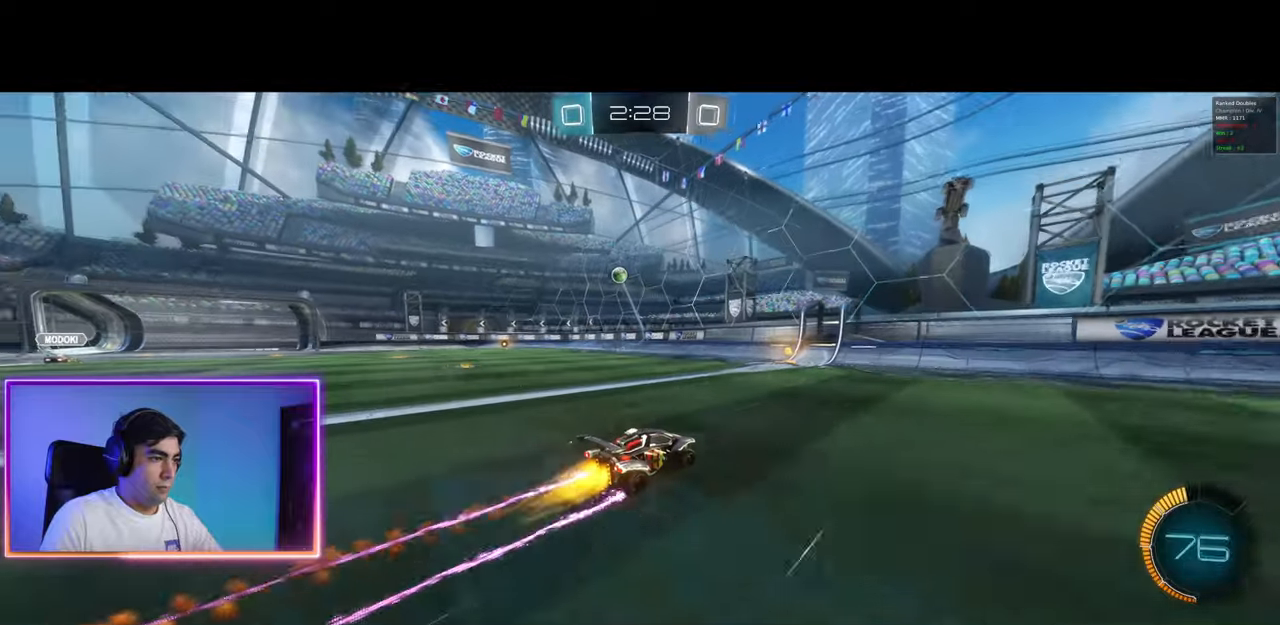
{"keys": ["a", "w"], "mouse": [], "events": [[50, "mouse_left", "up"], [400, "a", "down"]]}
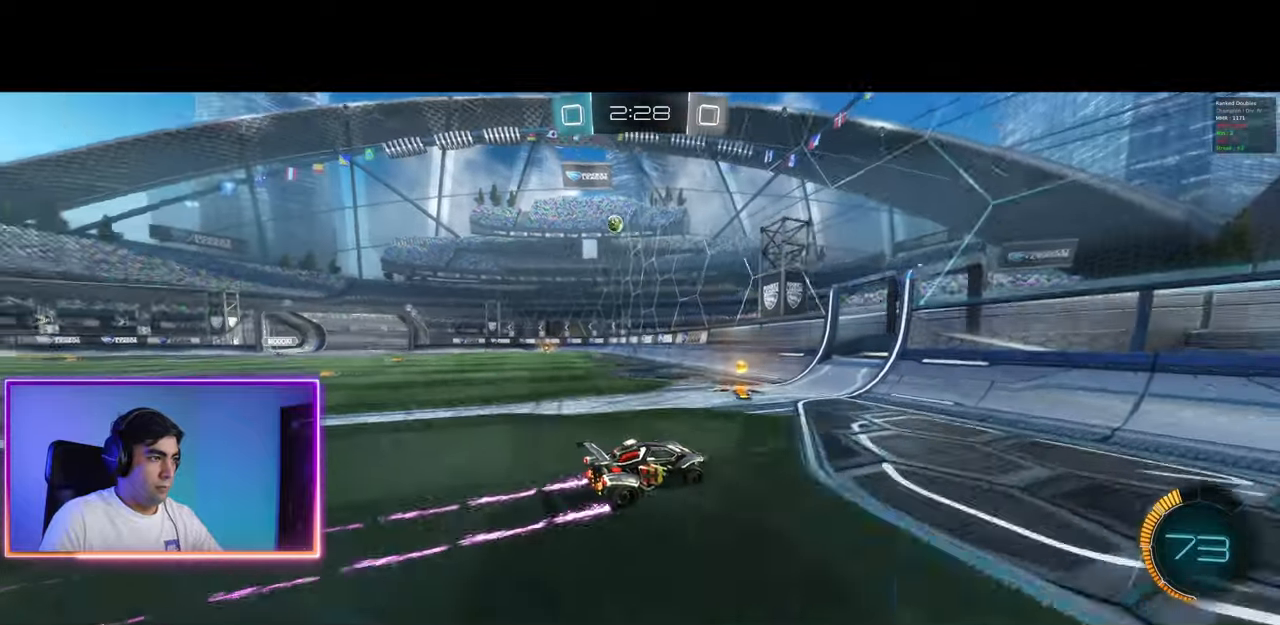
{"keys": ["a", "w"], "mouse": [], "events": [[67, "a", "up"], [200, "a", "down"]]}
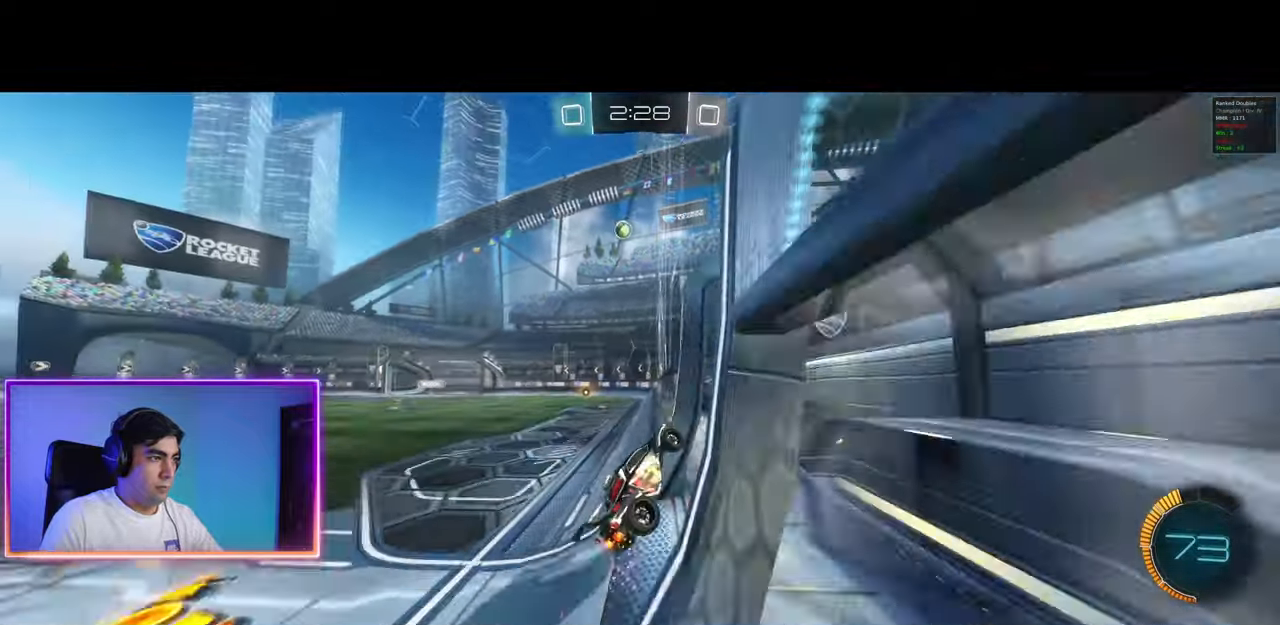
{"keys": ["a", "e", "w"], "mouse": ["right"], "events": [[50, "a", "up"], [117, "a", "down"], [200, "a", "up"], [367, "a", "down"], [367, "mouse_right", "down"], [467, "e", "down"]]}
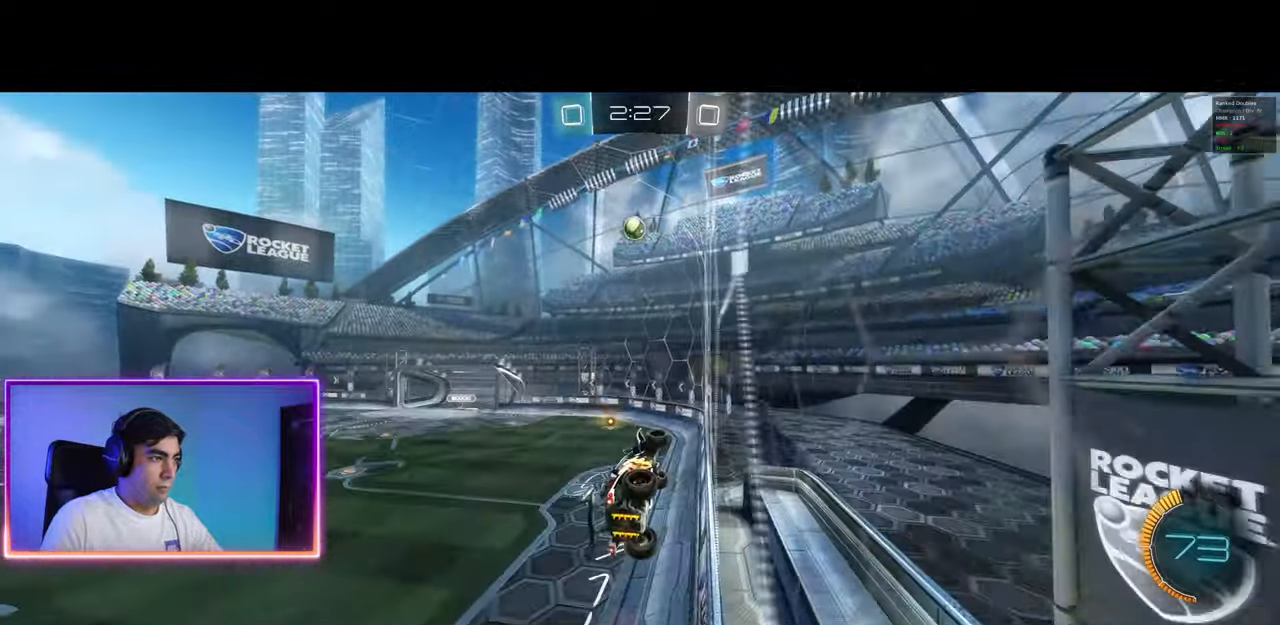
{"keys": ["w"], "mouse": ["left"], "events": [[50, "mouse_right", "up"], [50, "w", "up"], [83, "a", "up"], [83, "mouse_left", "down"], [150, "s", "down"], [233, "e", "up"], [250, "mouse_left", "up"], [267, "s", "up"], [317, "d", "down"], [333, "mouse_left", "down"], [367, "mouse_left", "up"], [383, "mouse_left", "down"], [383, "w", "down"], [467, "d", "up"]]}
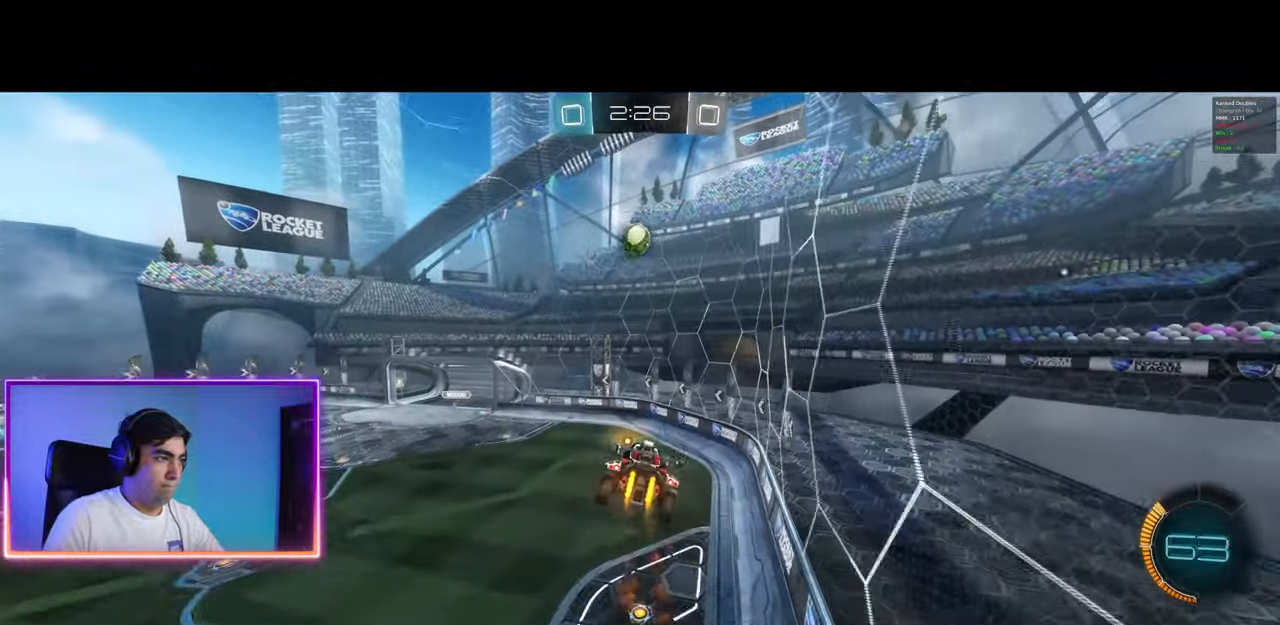
{"keys": ["a", "q"], "mouse": ["left"], "events": [[33, "w", "up"], [67, "a", "down"], [217, "mouse_left", "up"], [333, "a", "up"], [333, "mouse_left", "down"], [400, "a", "down"], [400, "q", "down"]]}
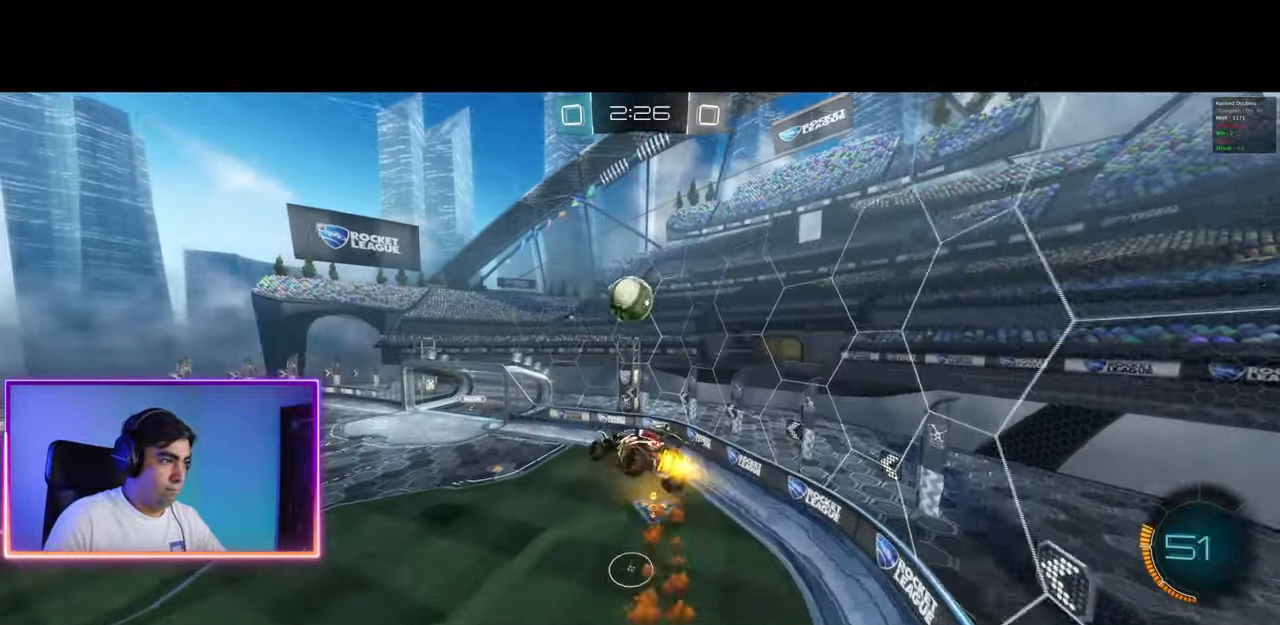
{"keys": ["q"], "mouse": [], "events": [[100, "a", "up"], [500, "mouse_left", "up"]]}
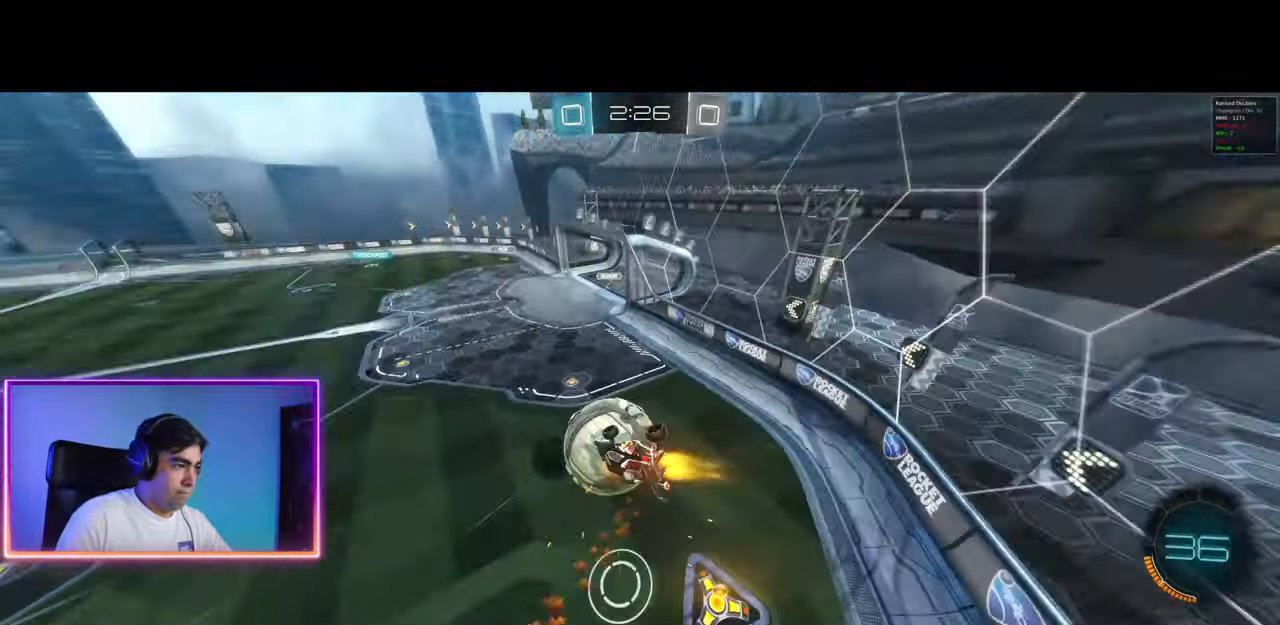
{"keys": ["q"], "mouse": [], "events": []}
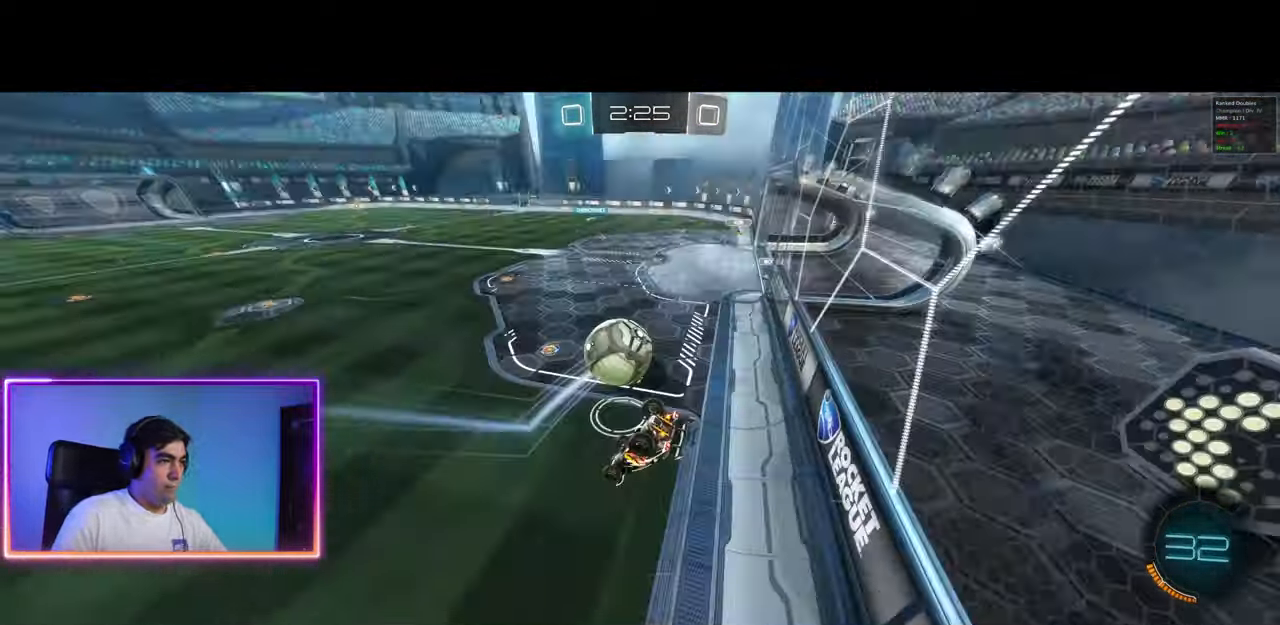
{"keys": ["w"], "mouse": [], "events": [[150, "w", "down"], [367, "q", "up"]]}
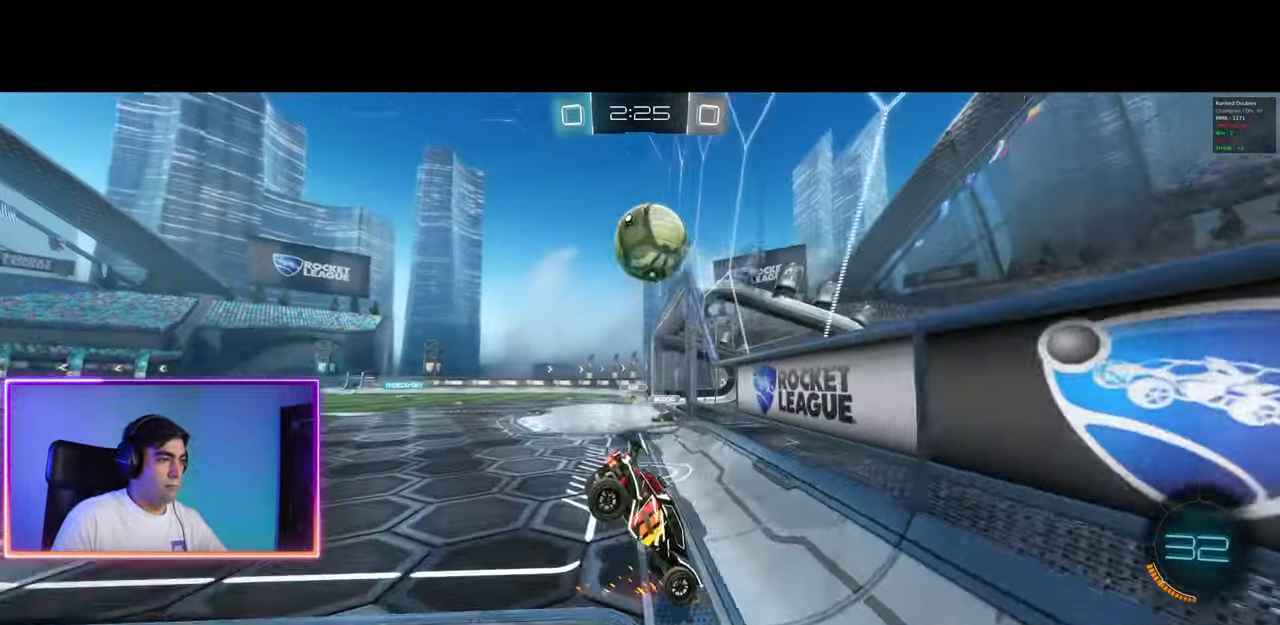
{"keys": ["a", "s"], "mouse": [], "events": [[83, "a", "down"], [167, "a", "up"], [200, "w", "up"], [317, "s", "down"], [433, "a", "down"]]}
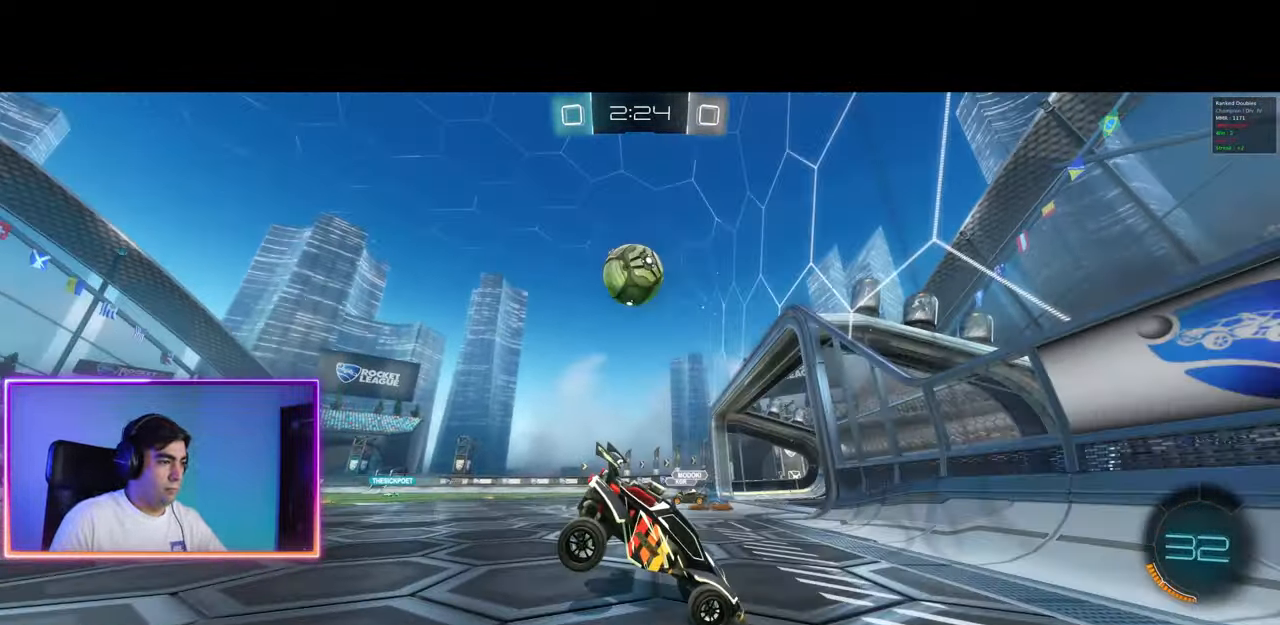
{"keys": ["s"], "mouse": ["right"], "events": [[83, "a", "up"], [433, "mouse_right", "down"]]}
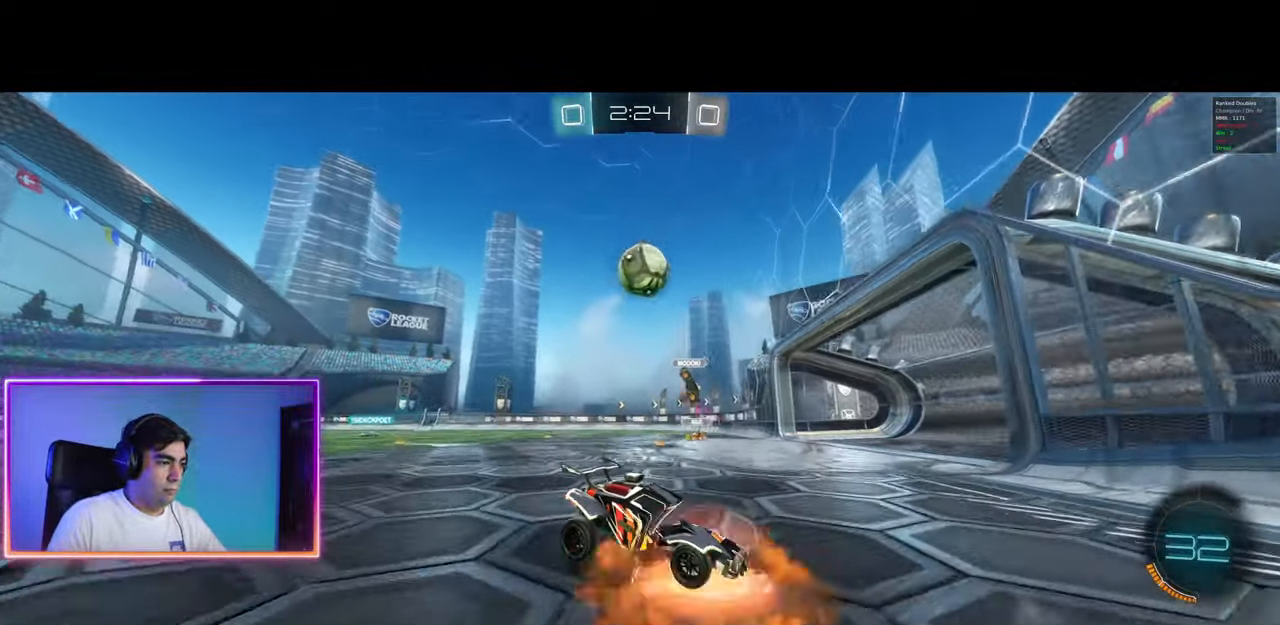
{"keys": ["q", "w"], "mouse": [], "events": [[17, "mouse_right", "up"], [67, "mouse_right", "down"], [333, "s", "up"], [367, "q", "down"], [400, "mouse_right", "up"], [433, "w", "down"]]}
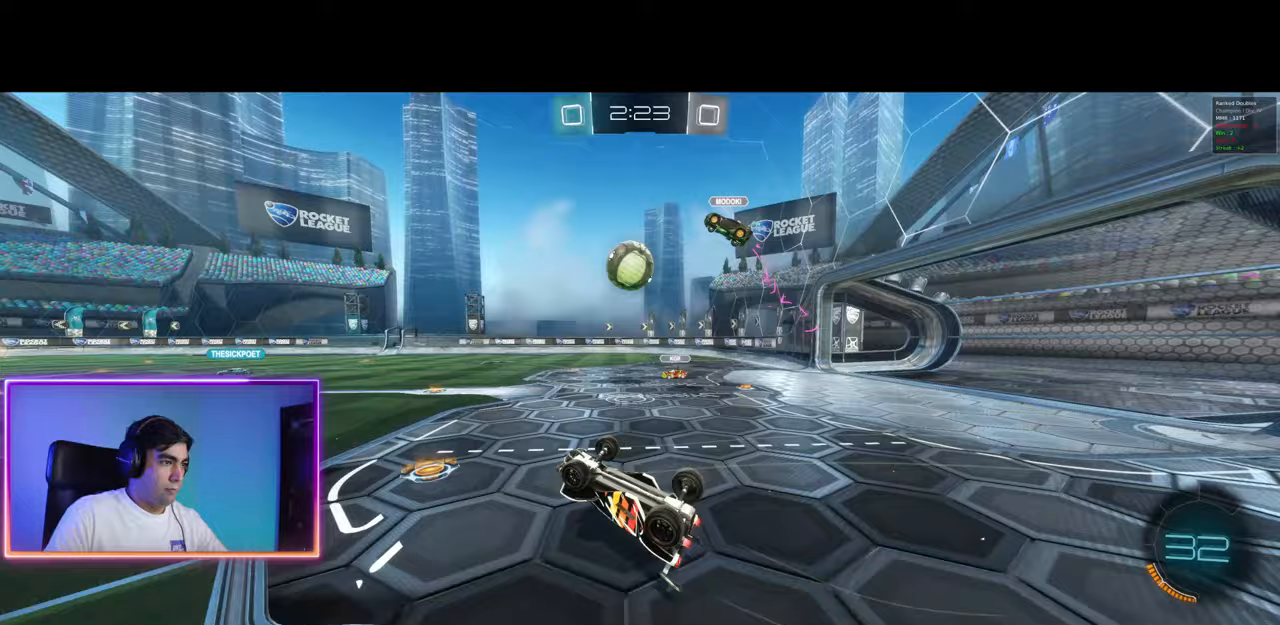
{"keys": ["a", "w"], "mouse": [], "events": [[50, "a", "down"], [383, "a", "up"], [417, "q", "up"], [483, "a", "down"]]}
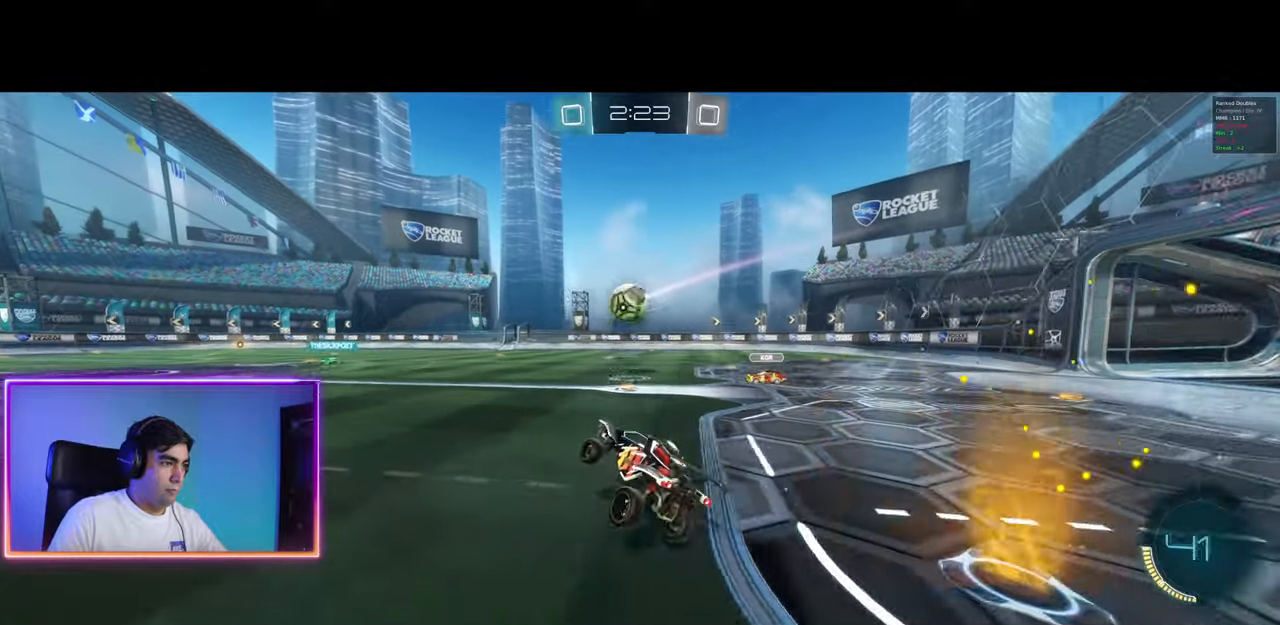
{"keys": ["w"], "mouse": [], "events": [[67, "mouse_left", "down"], [117, "a", "up"], [183, "mouse_left", "up"], [233, "a", "down"], [233, "mouse_left", "down"], [317, "a", "up"], [500, "mouse_left", "up"]]}
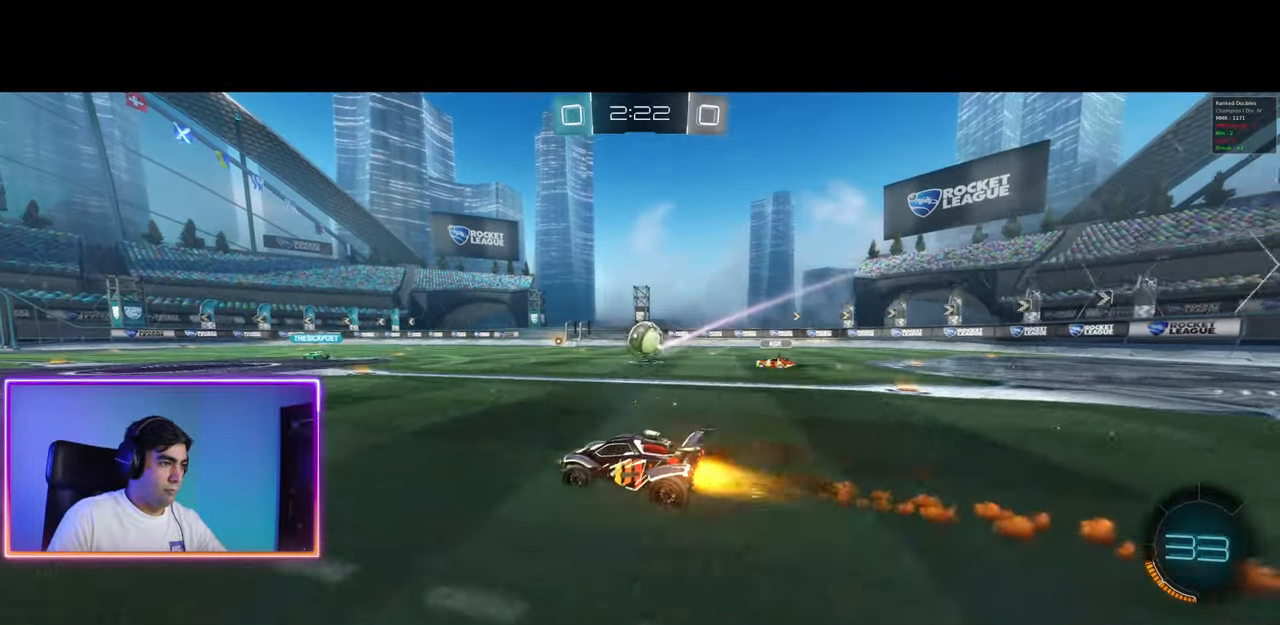
{"keys": ["d", "w"], "mouse": [], "events": [[433, "d", "down"]]}
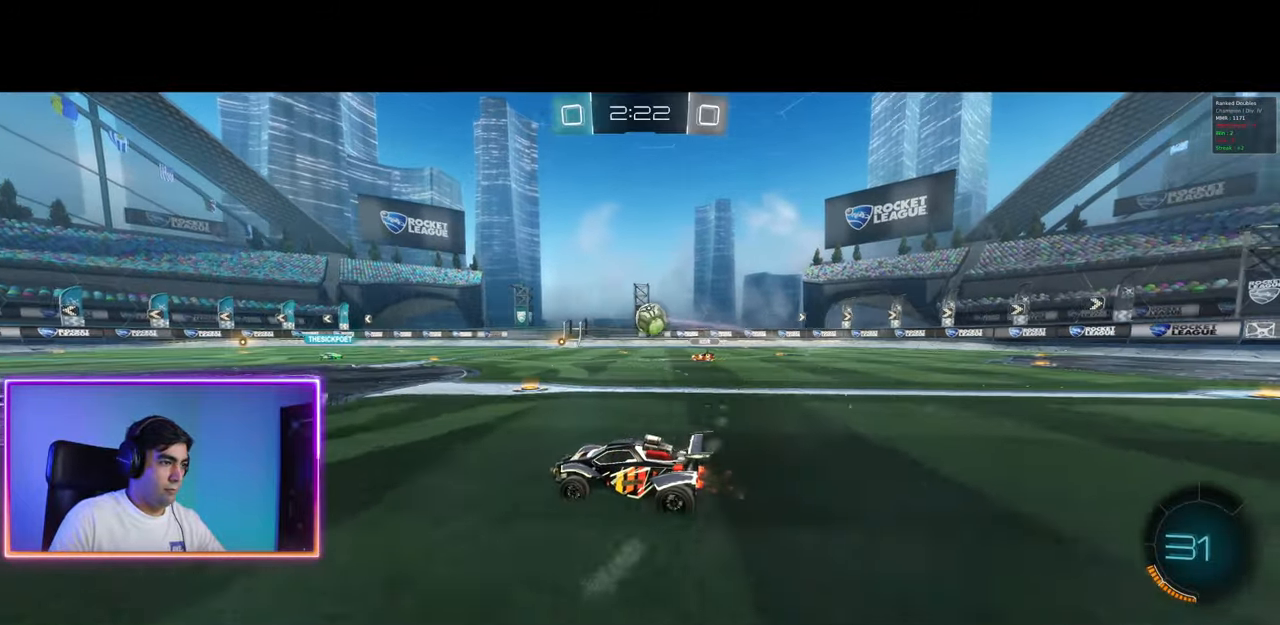
{"keys": ["q"], "mouse": [], "events": [[17, "mouse_left", "down"], [33, "mouse_right", "down"], [33, "q", "down"], [100, "a", "down"], [100, "d", "up"], [133, "mouse_left", "up"], [133, "mouse_right", "up"], [167, "mouse_left", "down"], [183, "mouse_right", "down"], [417, "mouse_left", "up"], [433, "mouse_right", "up"], [500, "a", "up"], [500, "w", "up"]]}
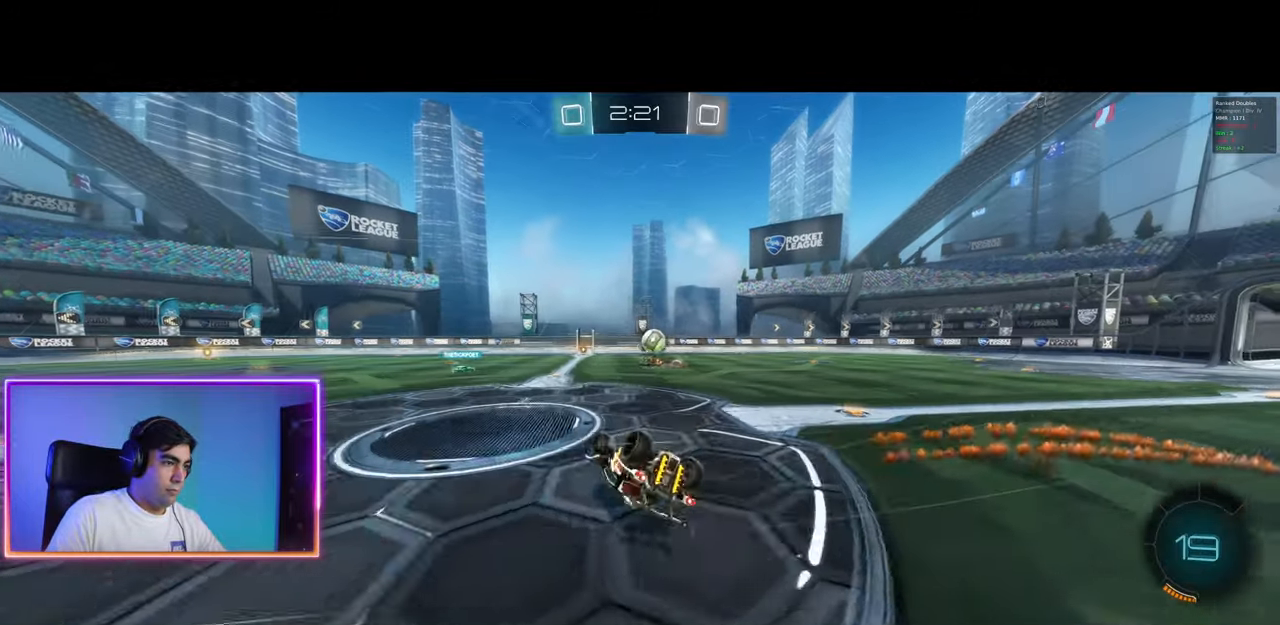
{"keys": [], "mouse": [], "events": [[17, "q", "up"], [283, "a", "down"], [383, "a", "up"]]}
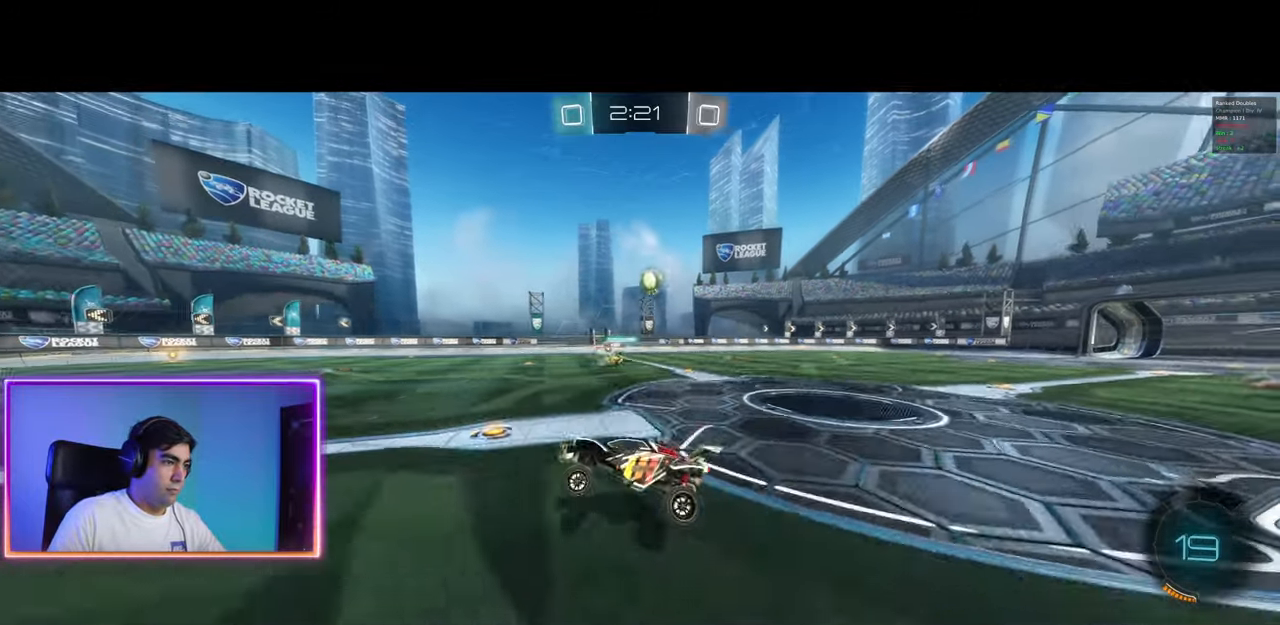
{"keys": ["a", "w"], "mouse": [], "events": [[83, "a", "down"], [200, "a", "up"], [317, "a", "down"], [483, "w", "down"]]}
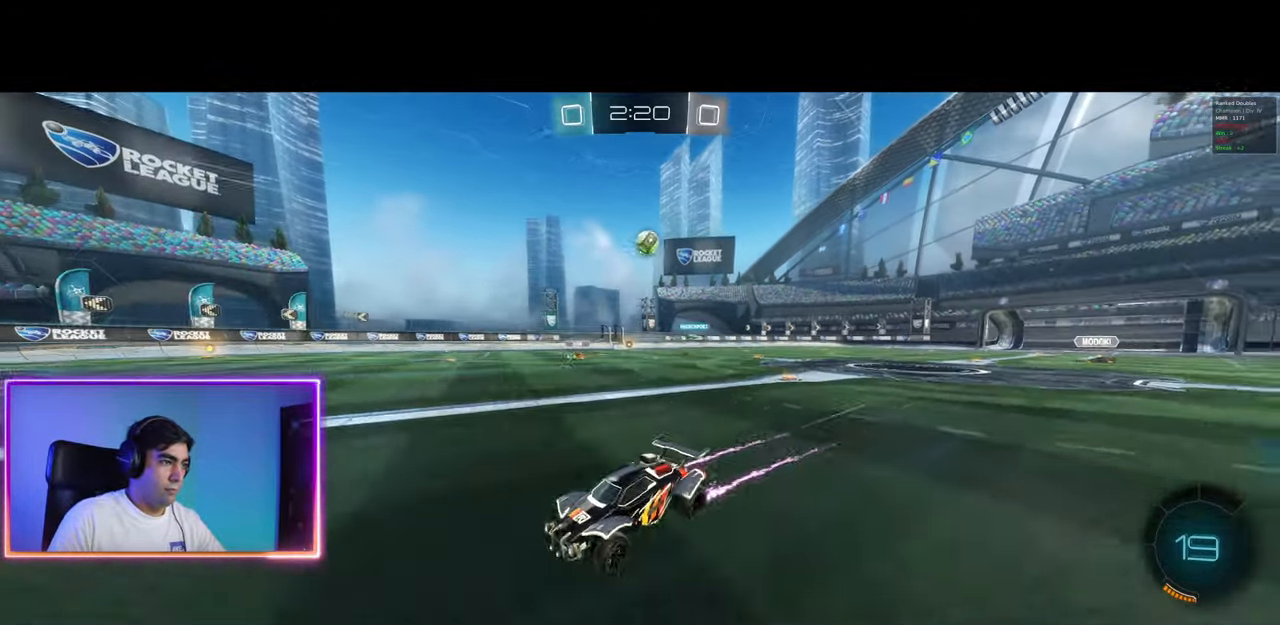
{"keys": ["a", "w"], "mouse": [], "events": [[50, "a", "up"], [167, "d", "down"], [383, "d", "up"], [417, "a", "down"]]}
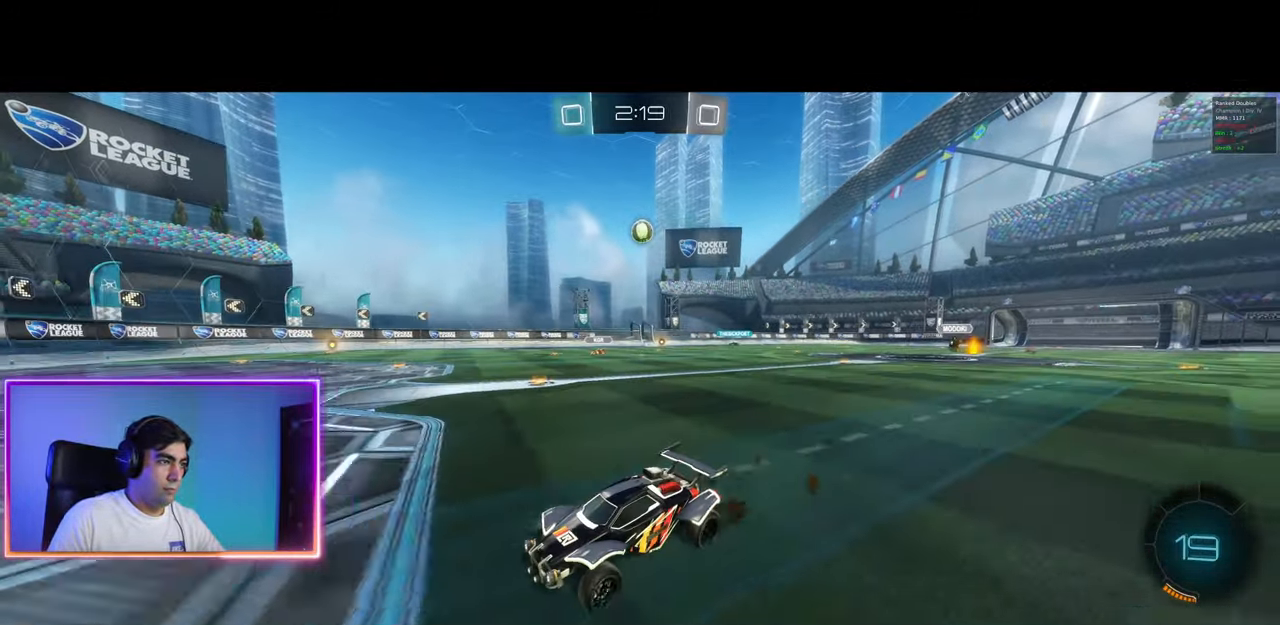
{"keys": ["d", "w"], "mouse": [], "events": [[17, "a", "up"], [17, "d", "down"], [167, "shift", "down"], [267, "shift", "up"]]}